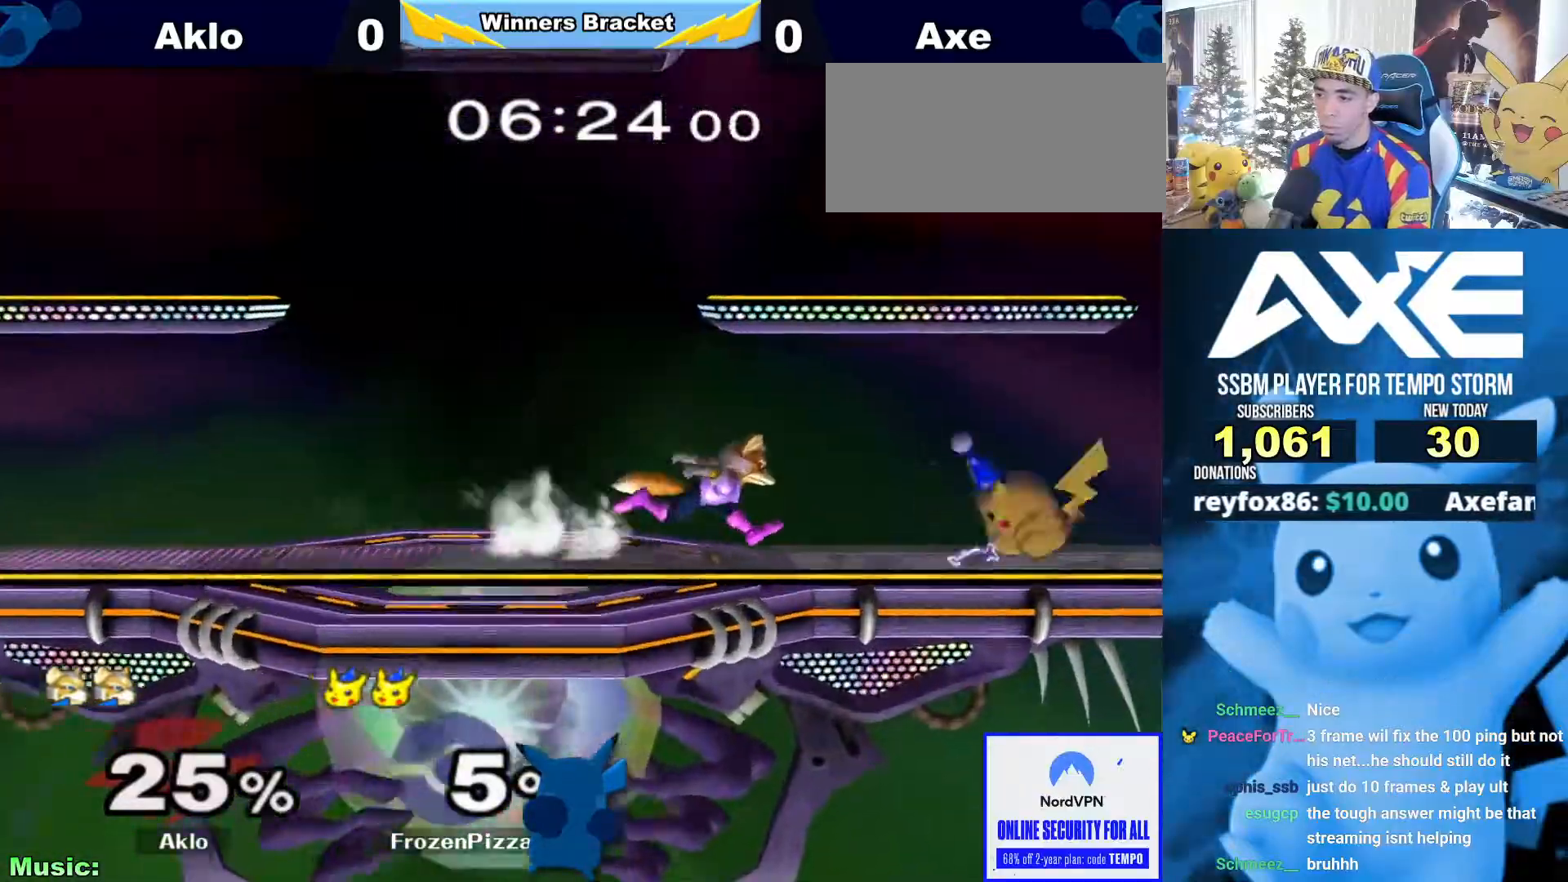
Gameplay with a controller (Nintendo layout); each line is a JSON object with the inputs held at the frame after it (dt_ms = milliseconds from this image to that frame). "events" lists button and stick changes between this image and that frame as [ms after this image, input, new state], when the widget could be followed in between. Not read: L3 R3.
{"dt_ms": 995, "buttons": [], "left_stick": "right", "right_stick": "up"}
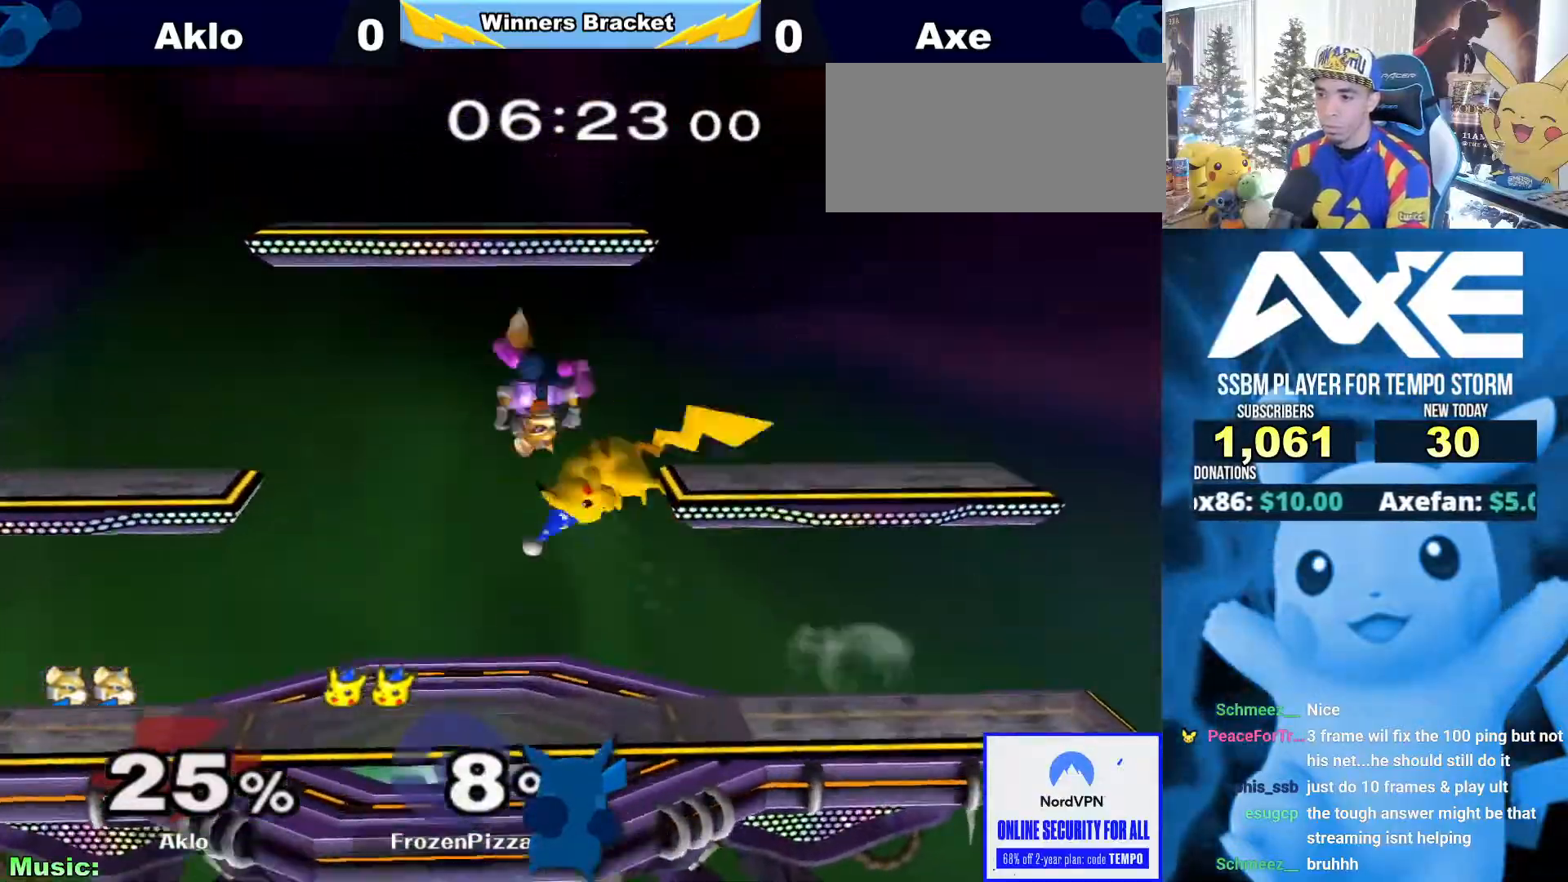
{"dt_ms": 506, "buttons": [], "left_stick": "left", "right_stick": "center", "events": [[186, "right_stick", "center"], [337, "left_stick", "center"], [472, "left_stick", "left"]]}
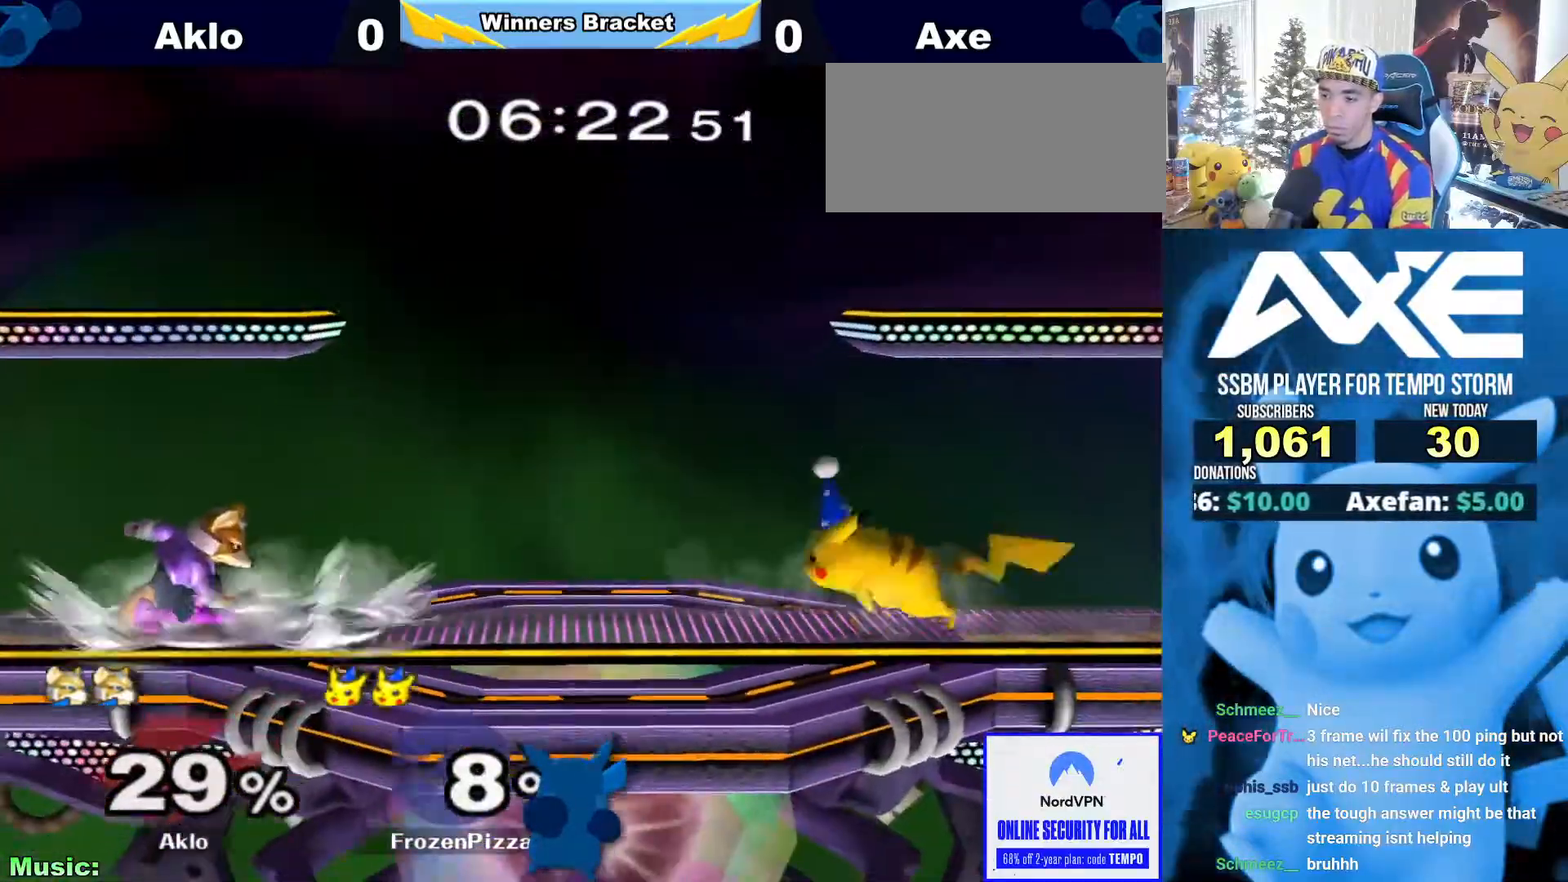
{"dt_ms": 489, "buttons": [], "left_stick": "left", "right_stick": "center", "events": [[101, "left_stick", "right"], [236, "left_stick", "center"], [287, "left_stick", "left"], [371, "left_stick", "right"], [472, "left_stick", "left"]]}
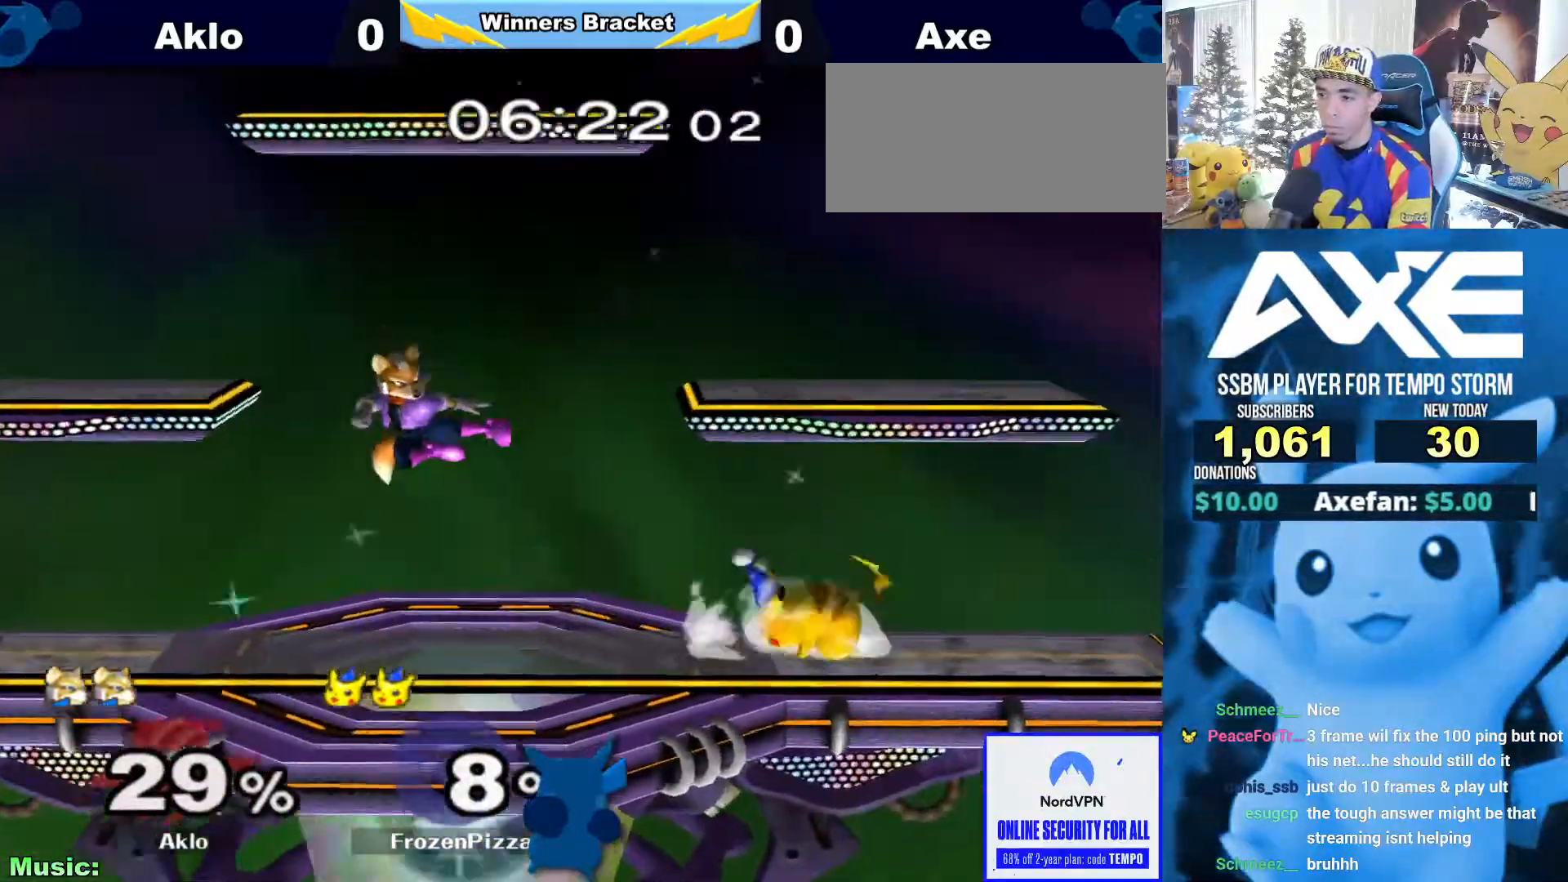
{"dt_ms": 995, "buttons": ["R1"], "left_stick": "down", "right_stick": "center"}